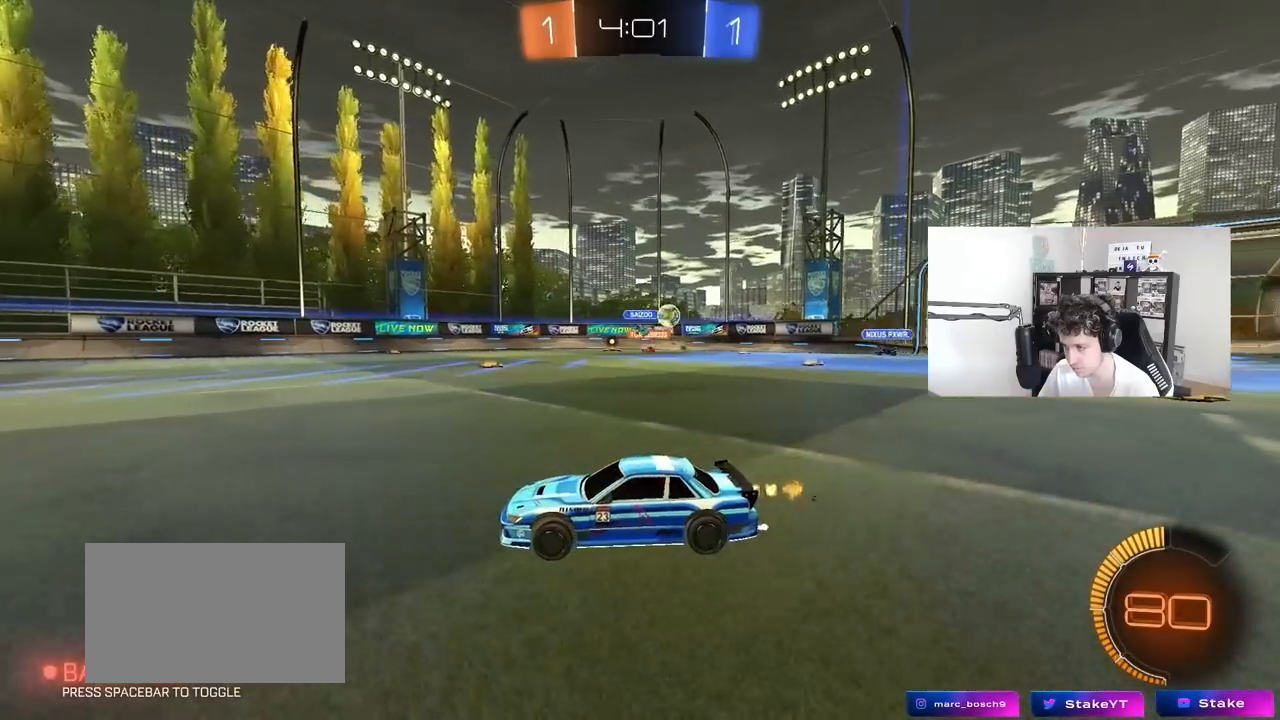
Gameplay with keyboard and mouse; each line is a JSON object with the keys and mouse buttons held at the frame after it. "events" lists presses ("down") and releases ("up") of "1", "2", "3", "4", "5", "a", "alt", "c", "caps_lock", "ctrl", "d", "e", "f", "g", "q", "r", "s", "shift", "space", "t", "tab", "v", "w", "x", "z", "mouse_left", "mouse_wheel" and "mouse_right" between this image and that frame as [ms after this image, input, new state], when the widget could be followed in between. "mouse_left", "mouse_wheel", "mouse_right" = the "left", "wheel", "right" buttons of the "mouse" list. No other keys are recorded. "wheel" means that the mouse wheel is clicked or scrolled. "mouse_move" is the direction in which the mouse moves at that frame (one of eight, or "still"), when it could be read.
{"keys": ["d", "w"], "mouse": ["left"], "mouse_move": "still", "events": [[250, "d", "up"], [250, "mouse_left", "down"], [483, "d", "down"]]}
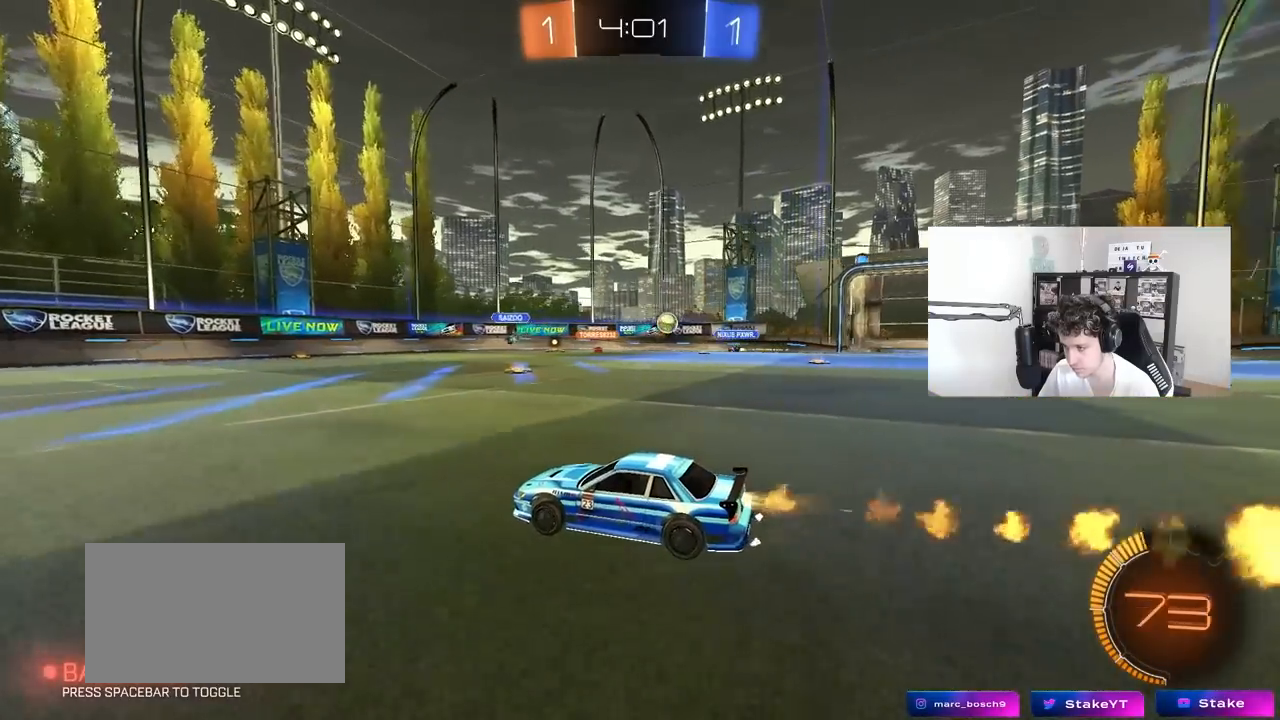
{"keys": ["w"], "mouse": [], "mouse_move": "still", "events": [[167, "d", "up"], [217, "mouse_left", "up"]]}
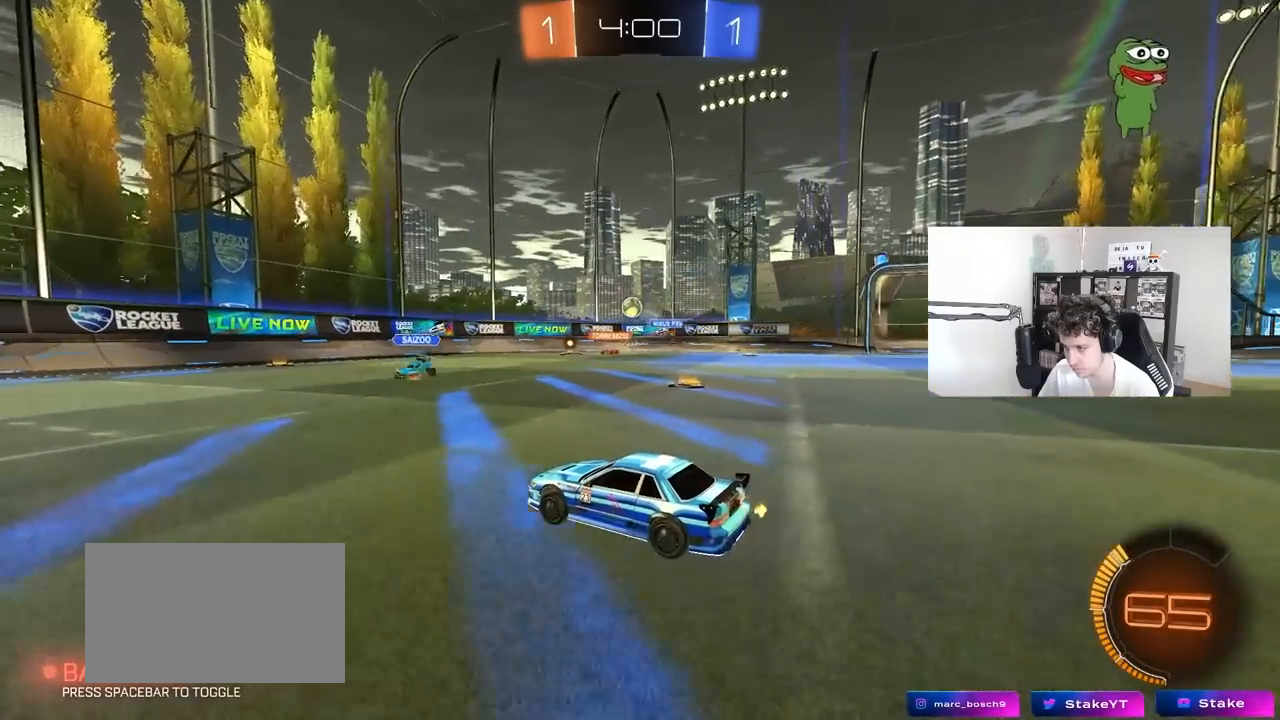
{"keys": ["a", "w"], "mouse": ["left"], "mouse_move": "still", "events": [[183, "d", "down"], [233, "mouse_left", "down"], [283, "a", "down"], [333, "d", "up"]]}
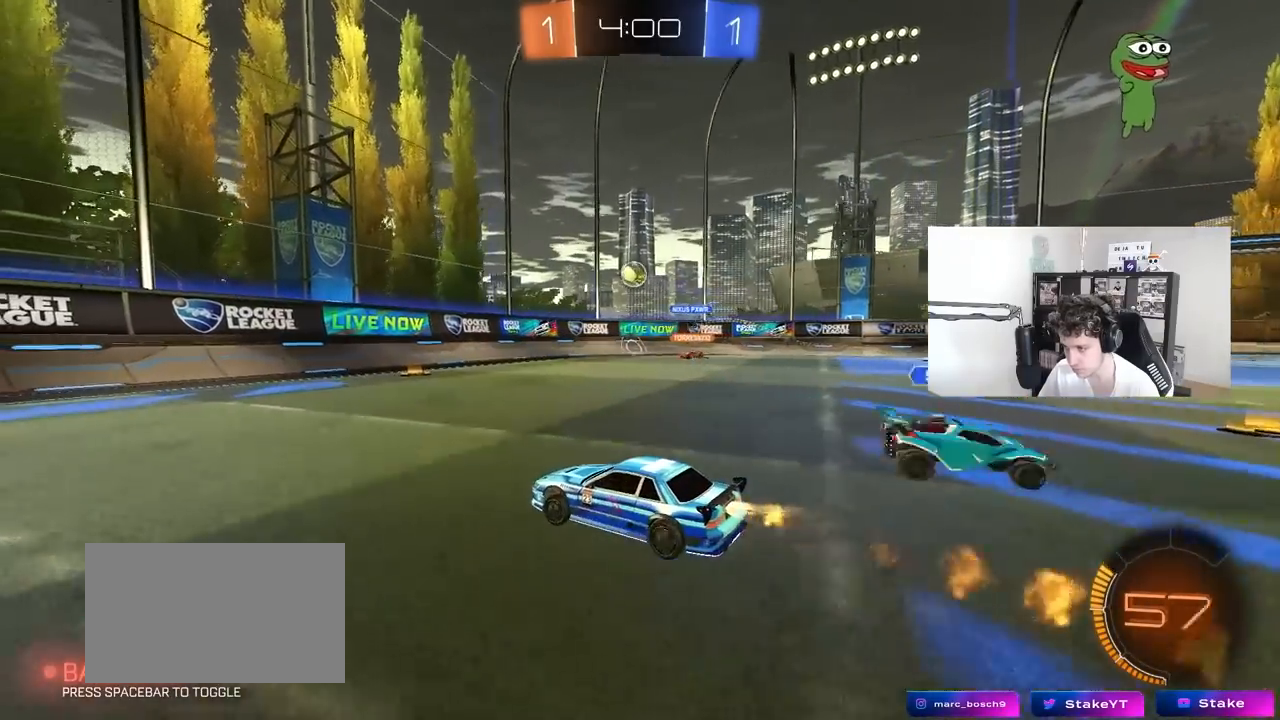
{"keys": ["a", "w"], "mouse": [], "mouse_move": "still", "events": [[17, "a", "up"], [17, "d", "down"], [67, "d", "up"], [67, "mouse_left", "up"], [150, "d", "down"], [300, "a", "down"], [300, "d", "up"], [383, "shift", "down"], [483, "shift", "up"]]}
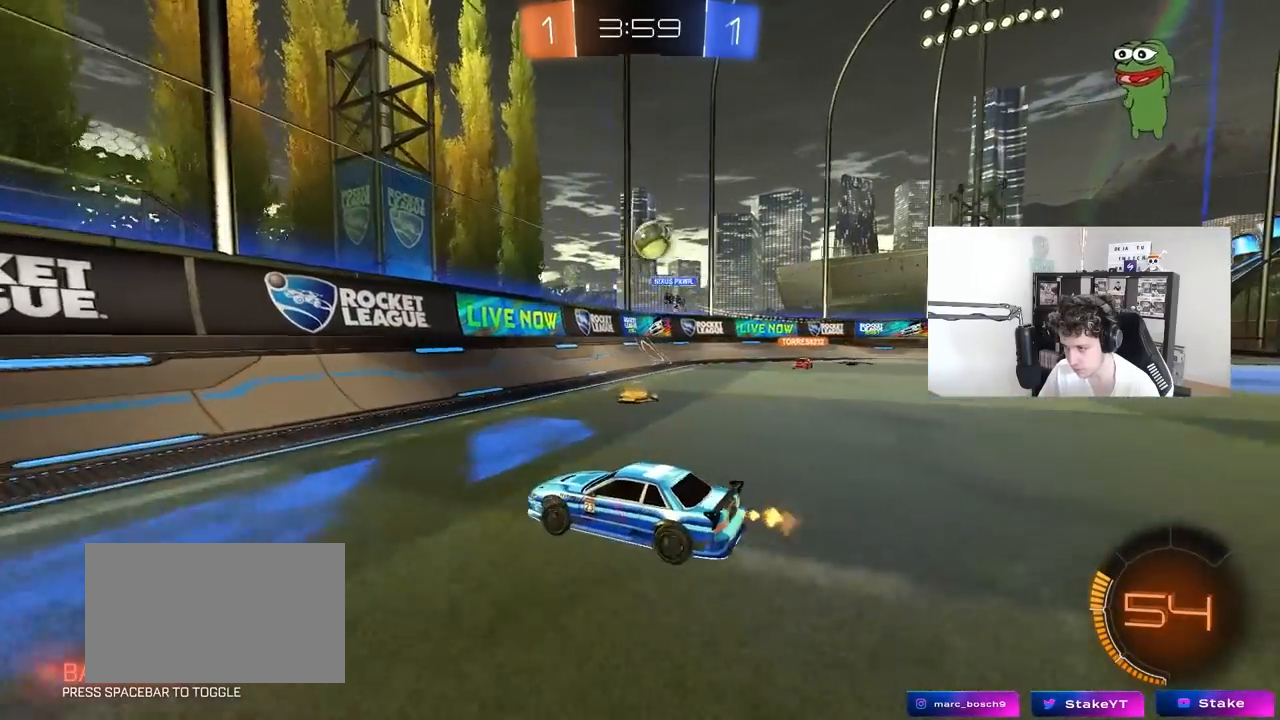
{"keys": ["a", "w"], "mouse": ["left"], "mouse_move": "still", "events": [[167, "shift", "down"], [217, "shift", "up"], [317, "mouse_left", "down"]]}
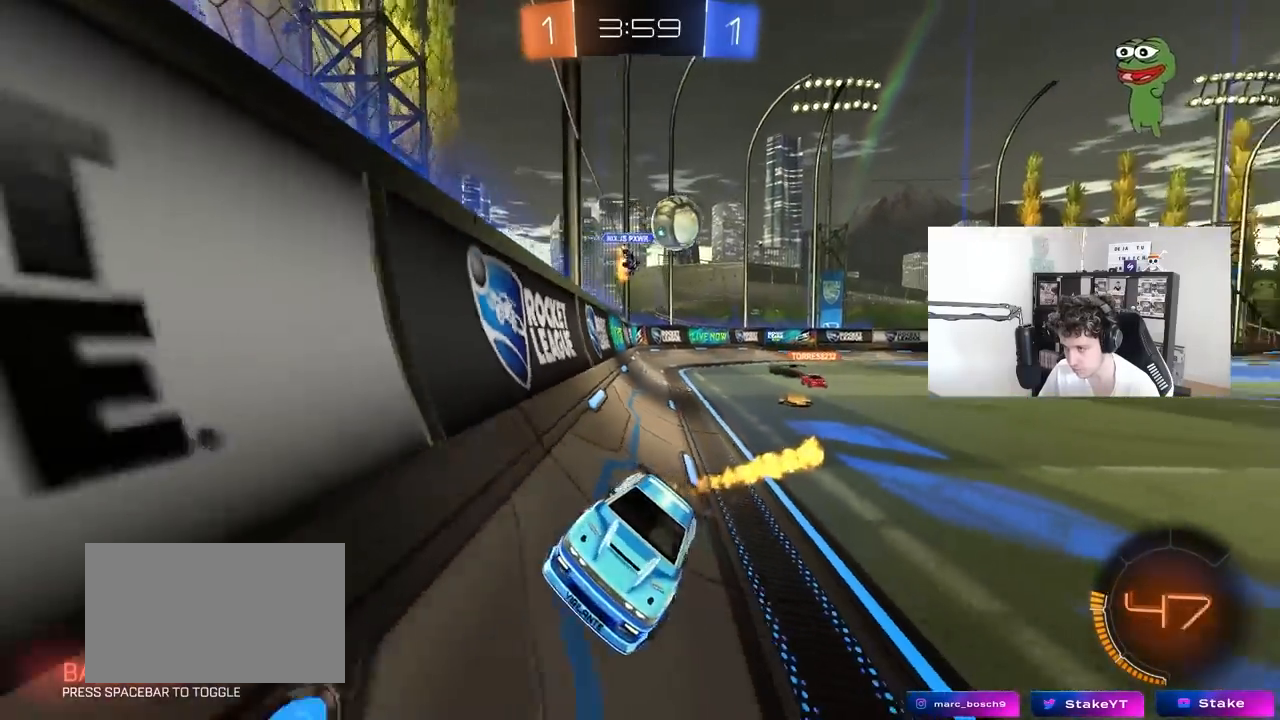
{"keys": ["w"], "mouse": [], "mouse_move": "still", "events": [[133, "a", "up"], [283, "mouse_left", "up"], [333, "a", "down"], [417, "a", "up"]]}
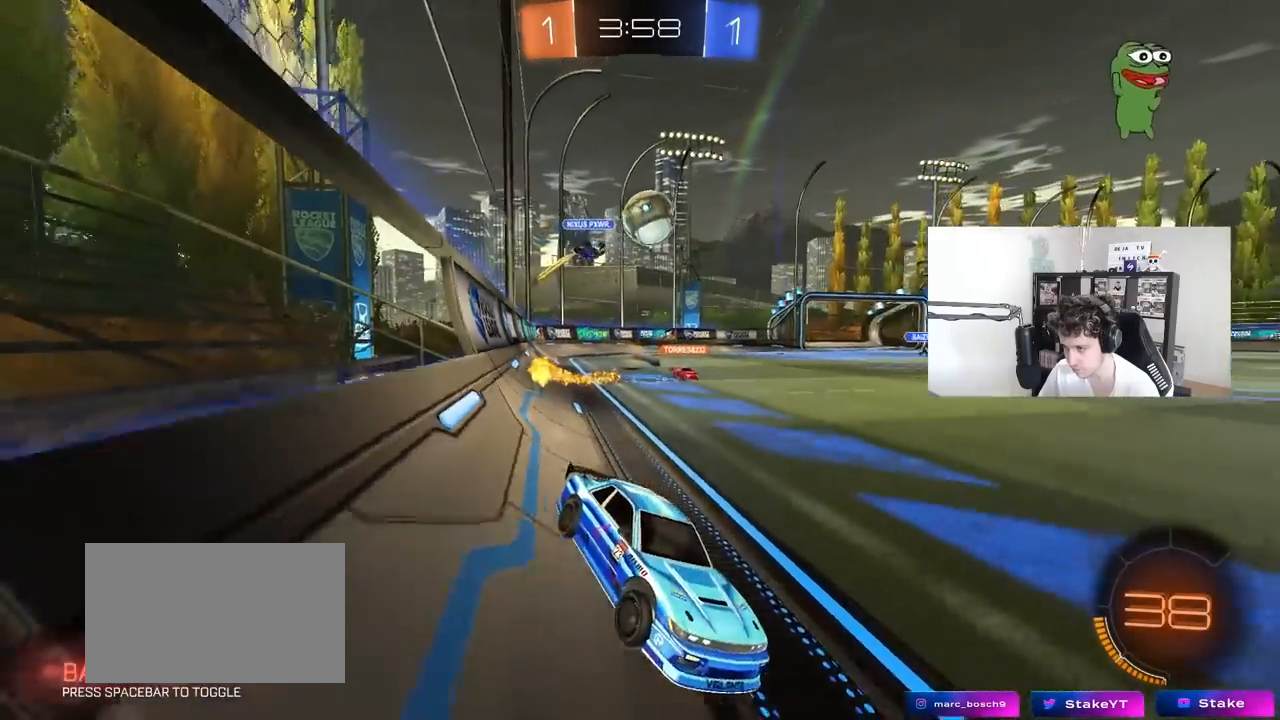
{"keys": ["a", "w"], "mouse": ["left"], "mouse_move": "down", "events": [[100, "a", "down"], [200, "a", "up"], [300, "a", "down"], [300, "mouse_left", "down"]]}
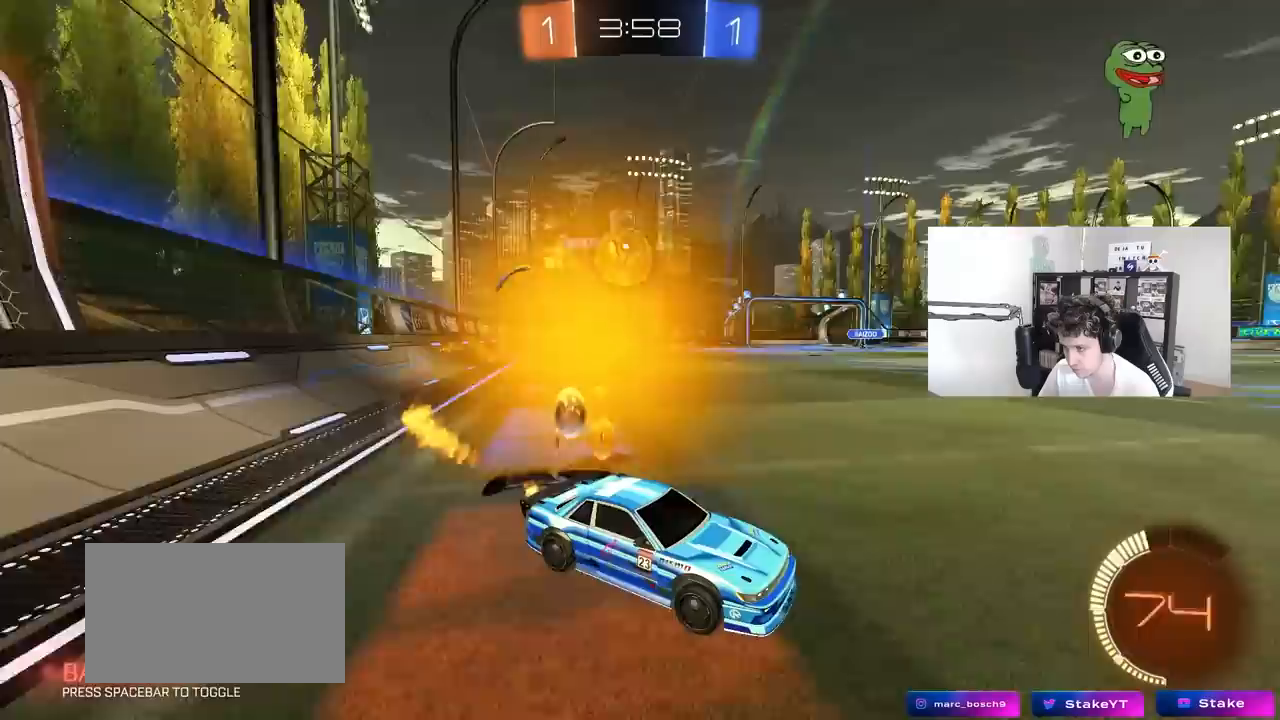
{"keys": [], "mouse": [], "mouse_move": "still", "events": [[33, "a", "up"], [33, "mouse_left", "up"], [450, "w", "up"]]}
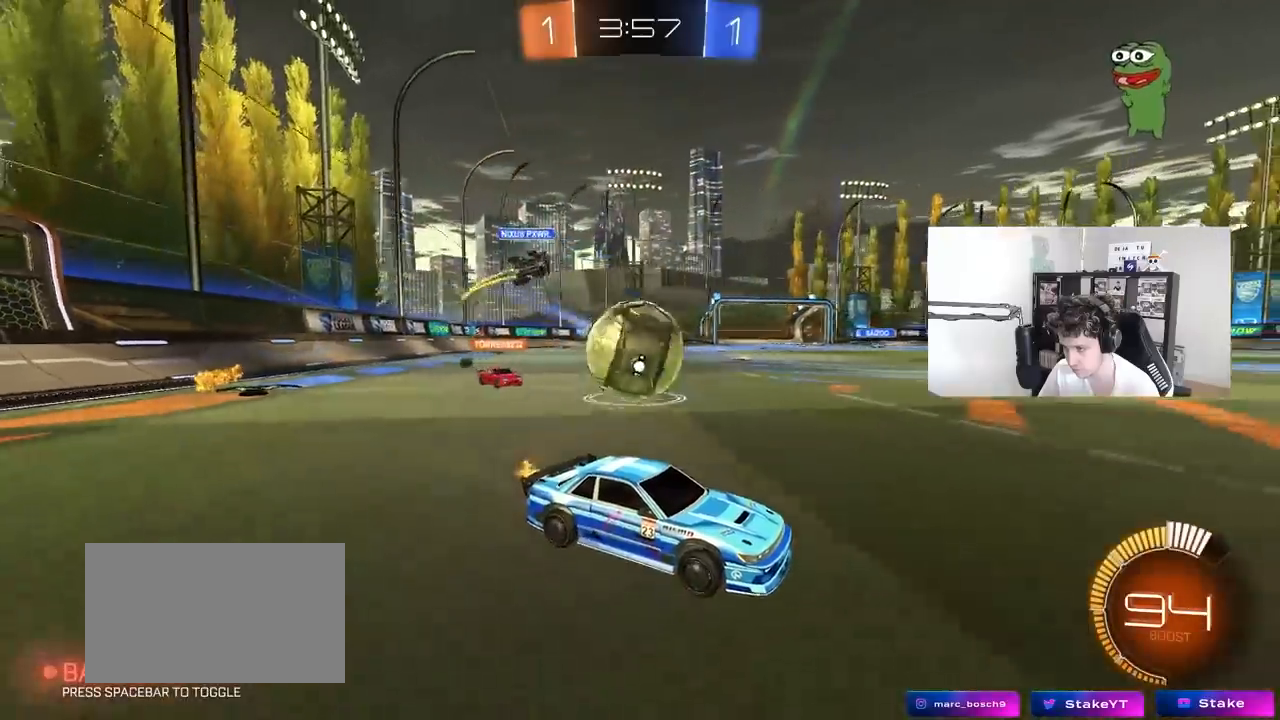
{"keys": ["d", "w"], "mouse": [], "mouse_move": "still", "events": [[50, "s", "down"], [83, "a", "down"], [83, "mouse_right", "down"], [133, "d", "down"], [183, "a", "up"], [283, "d", "up"], [283, "mouse_right", "up"], [283, "s", "up"], [417, "d", "down"], [467, "w", "down"]]}
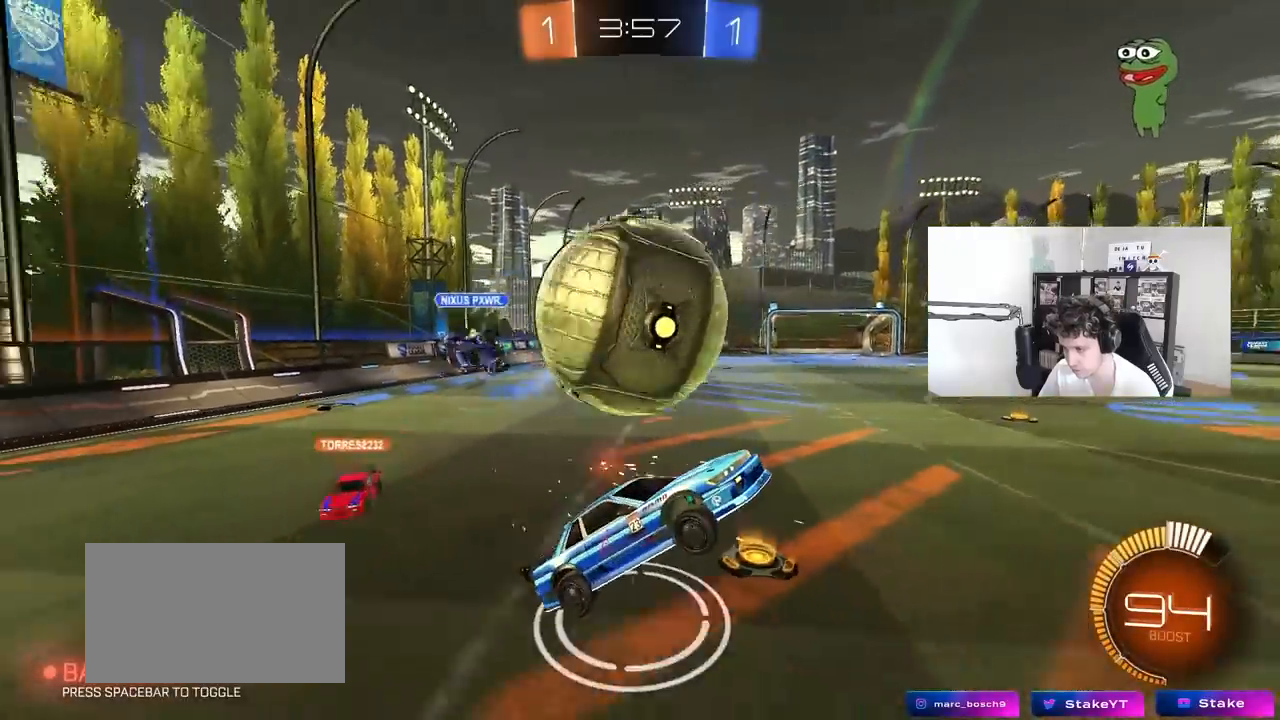
{"keys": [], "mouse": [], "mouse_move": "still", "events": [[100, "d", "up"], [150, "a", "down"], [200, "a", "up"], [250, "d", "down"], [383, "w", "up"], [483, "d", "up"]]}
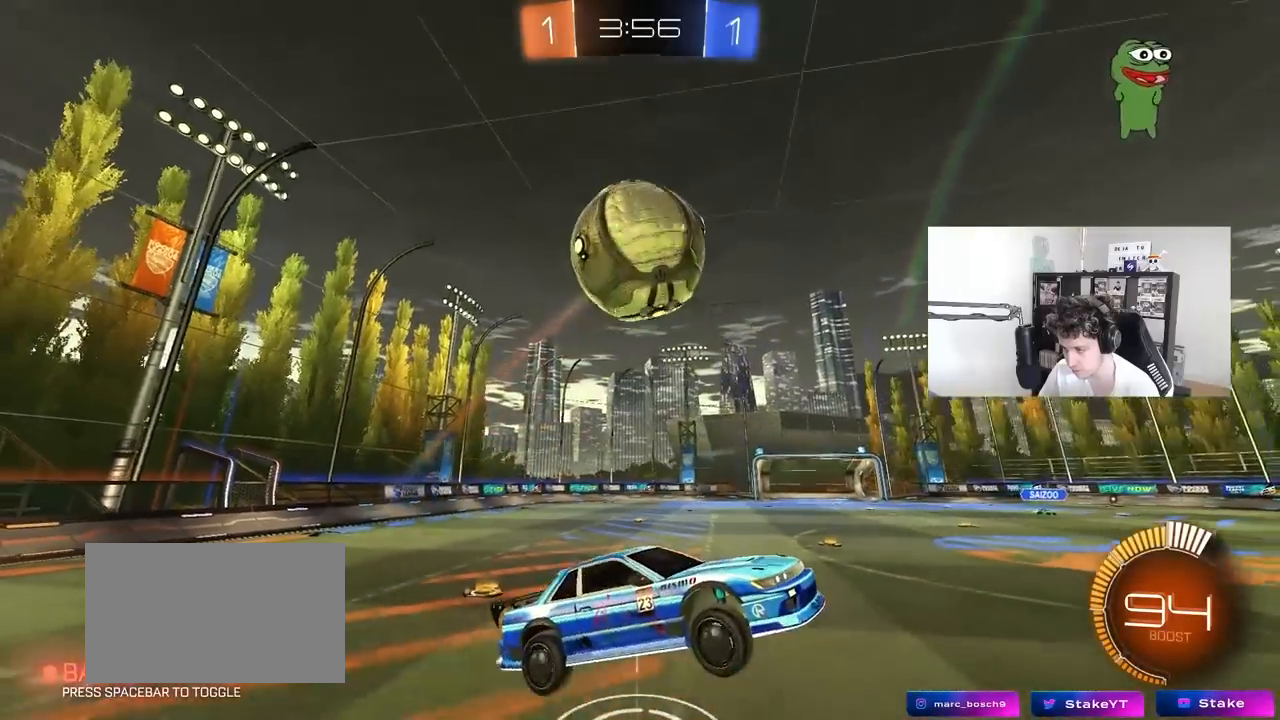
{"keys": ["w"], "mouse": [], "mouse_move": "still", "events": [[167, "d", "down"], [167, "s", "down"], [267, "d", "up"], [267, "s", "up"], [400, "d", "down"], [450, "w", "down"], [500, "d", "up"]]}
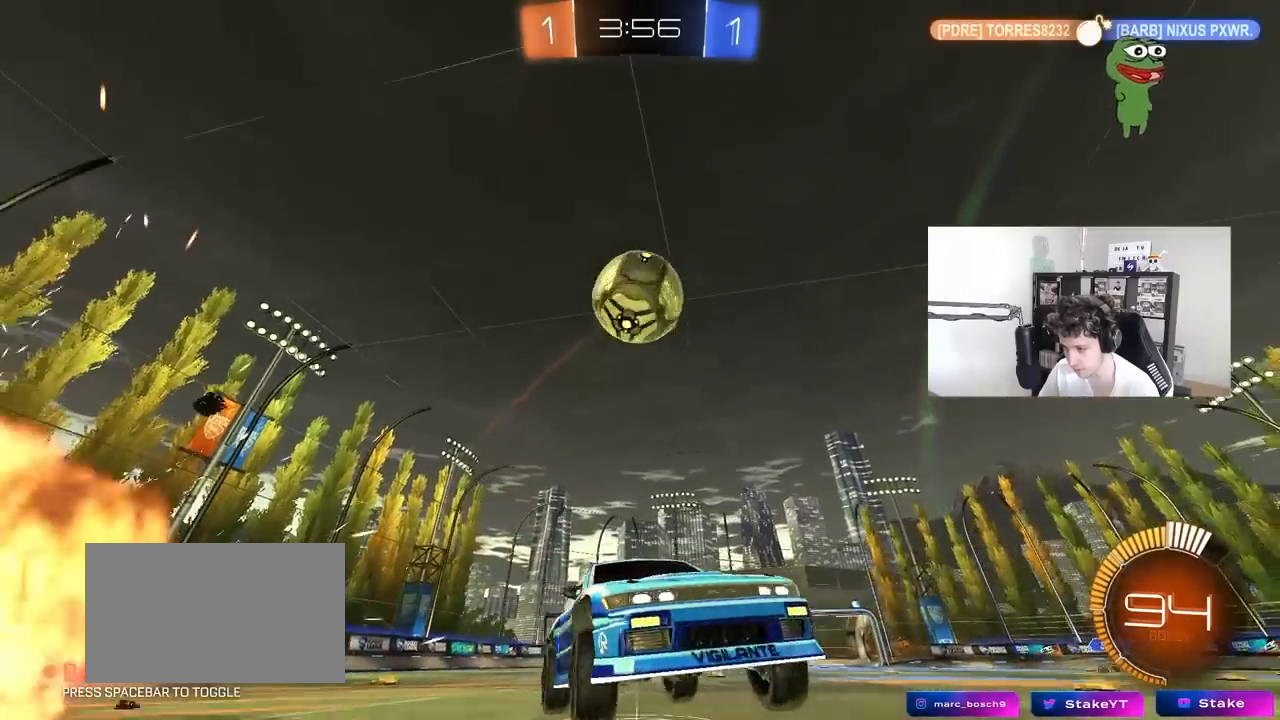
{"keys": ["a", "w"], "mouse": [], "mouse_move": "still", "events": [[100, "d", "down"], [183, "a", "down"], [183, "d", "up"], [333, "shift", "down"], [367, "shift", "up"]]}
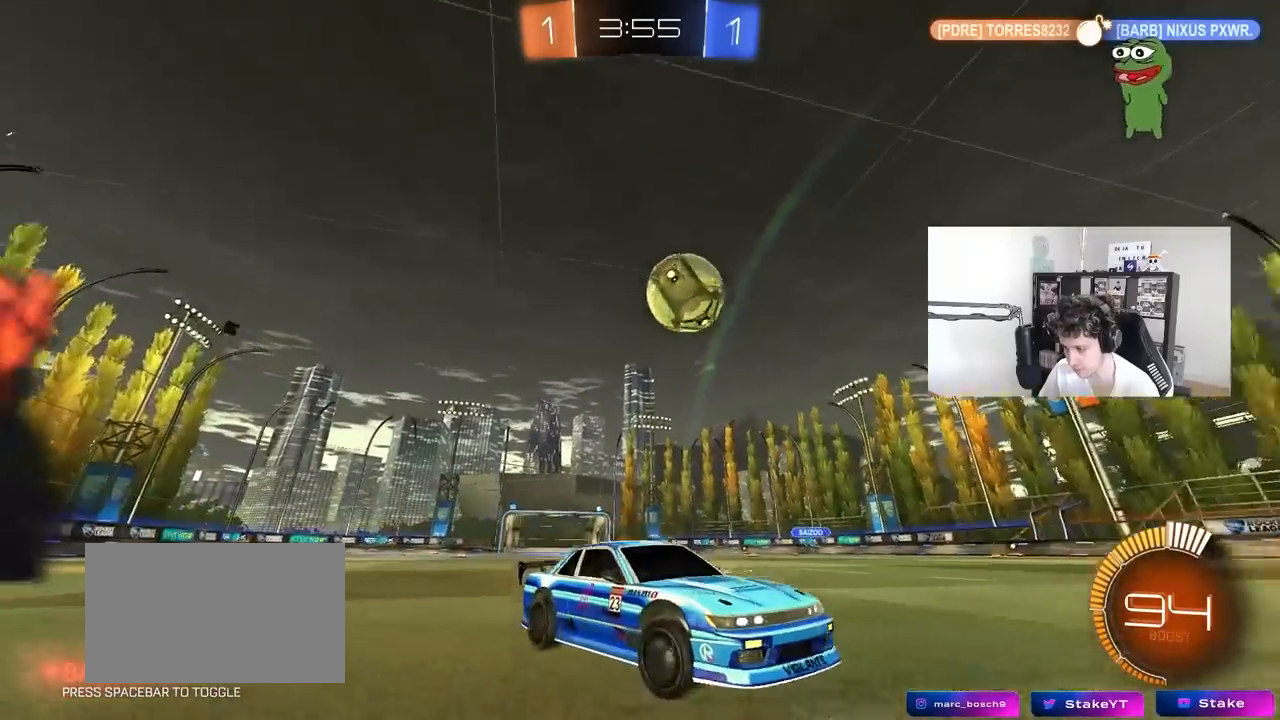
{"keys": ["a", "w"], "mouse": ["left"], "mouse_move": "down-left", "events": [[17, "mouse_left", "down"], [250, "shift", "down"], [300, "shift", "up"]]}
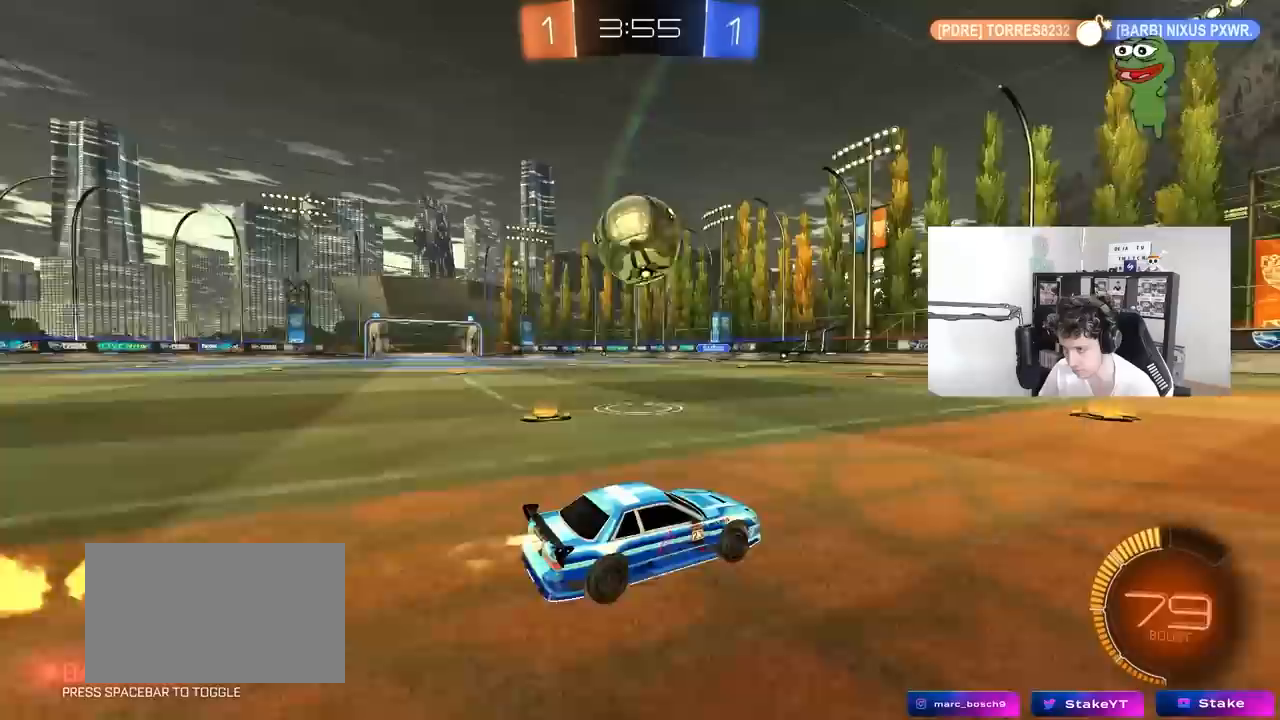
{"keys": ["a", "w"], "mouse": ["left"], "mouse_move": "still", "events": [[117, "a", "up"], [117, "d", "down"], [167, "d", "up"], [317, "a", "down"], [350, "a", "up"], [350, "d", "down"], [500, "a", "down"], [500, "d", "up"]]}
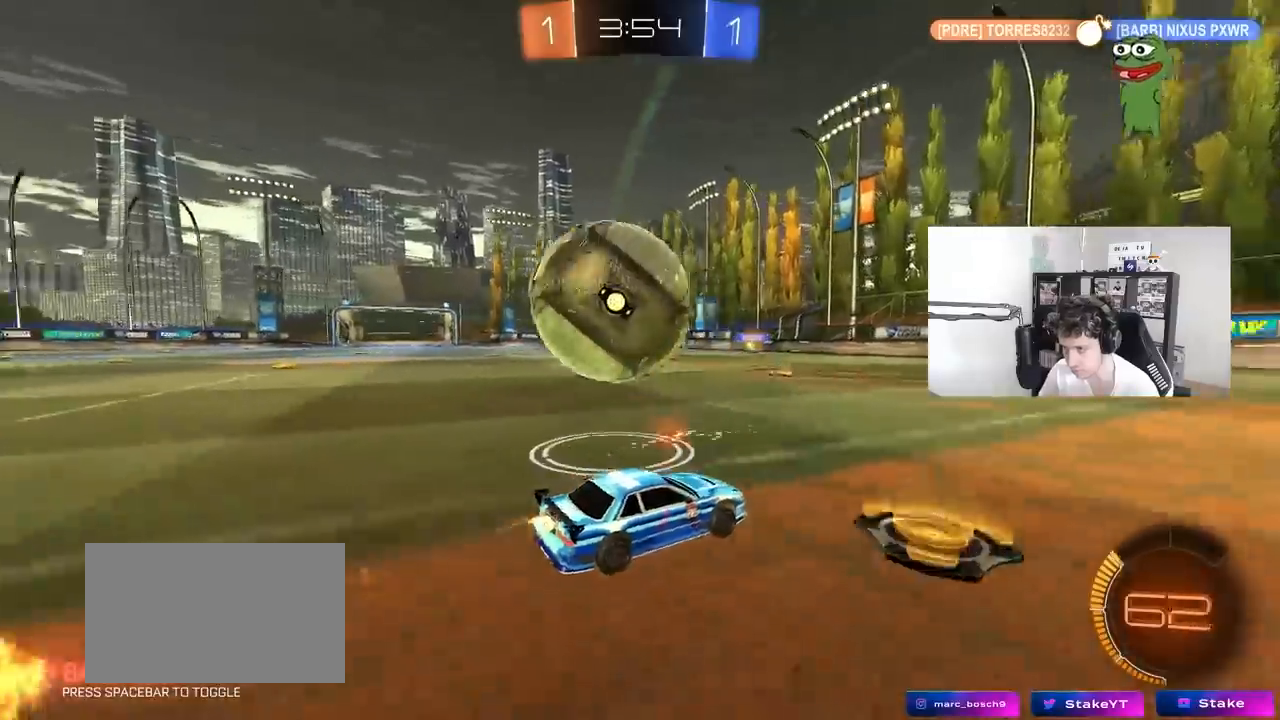
{"keys": ["a", "s"], "mouse": ["left", "right"], "mouse_move": "right", "events": [[33, "d", "down"], [50, "a", "up"], [50, "mouse_left", "up"], [100, "d", "up"], [100, "w", "up"], [133, "a", "down"], [183, "w", "down"], [417, "mouse_left", "down"], [417, "mouse_right", "down"], [417, "w", "up"], [467, "s", "down"]]}
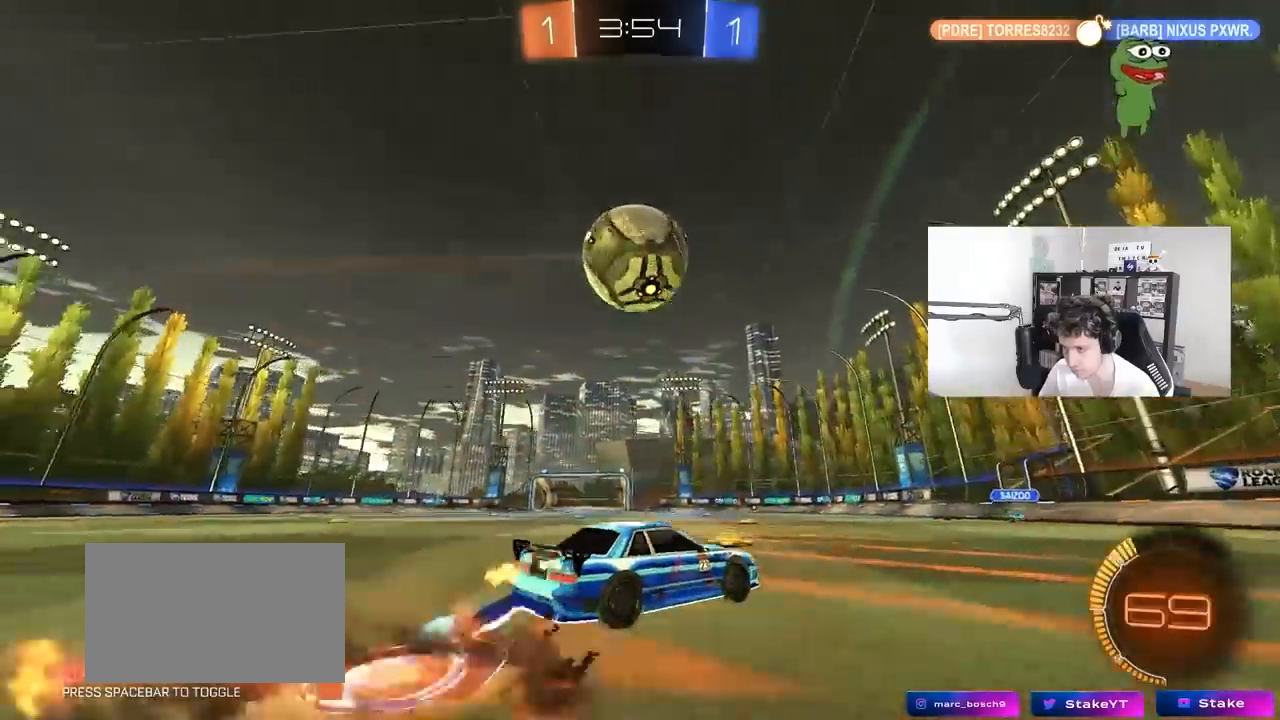
{"keys": [], "mouse": ["left"], "mouse_move": "still", "events": [[67, "d", "down"], [117, "a", "up"], [117, "d", "up"], [117, "mouse_left", "up"], [150, "mouse_right", "up"], [150, "s", "up"], [200, "mouse_right", "down"], [250, "d", "down"], [250, "s", "down"], [300, "shift", "down"], [400, "mouse_left", "down"], [400, "s", "up"], [433, "mouse_right", "up"], [433, "shift", "up"], [483, "d", "up"]]}
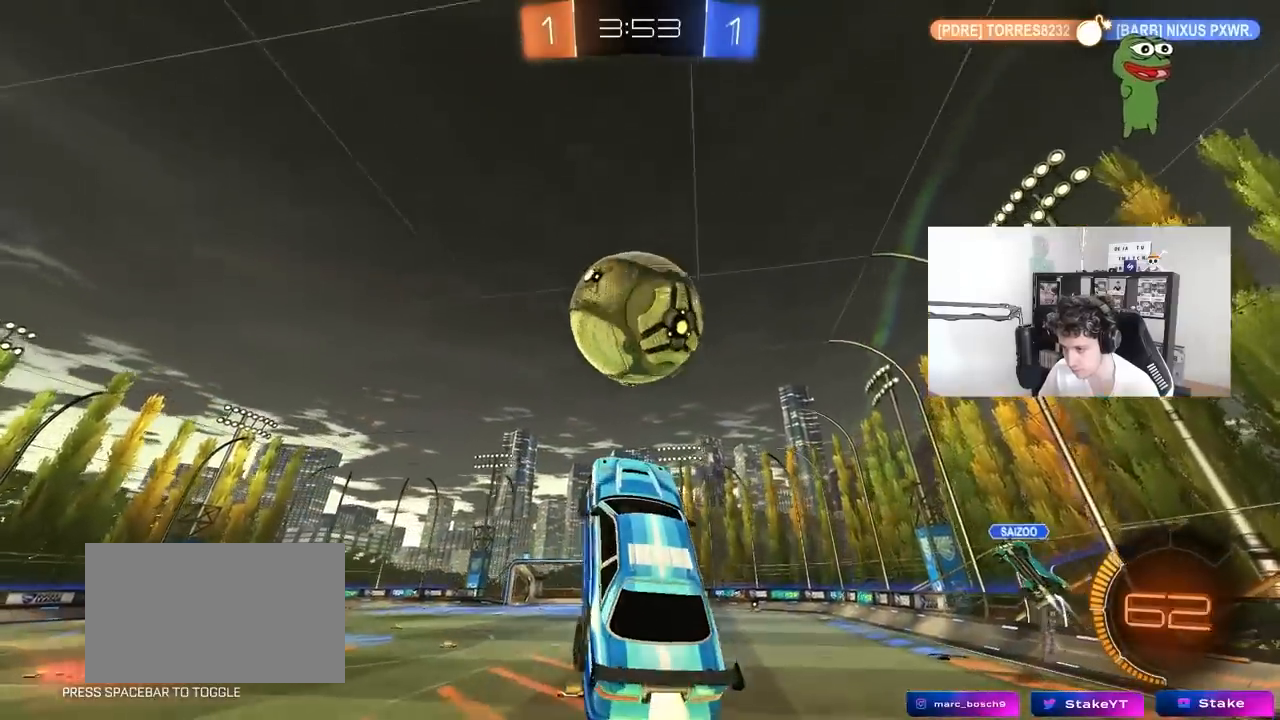
{"keys": ["a", "shift"], "mouse": [], "mouse_move": "up-right", "events": [[33, "d", "down"], [83, "w", "down"], [217, "a", "down"], [217, "d", "up"], [267, "shift", "down"], [450, "mouse_left", "up"], [500, "w", "up"]]}
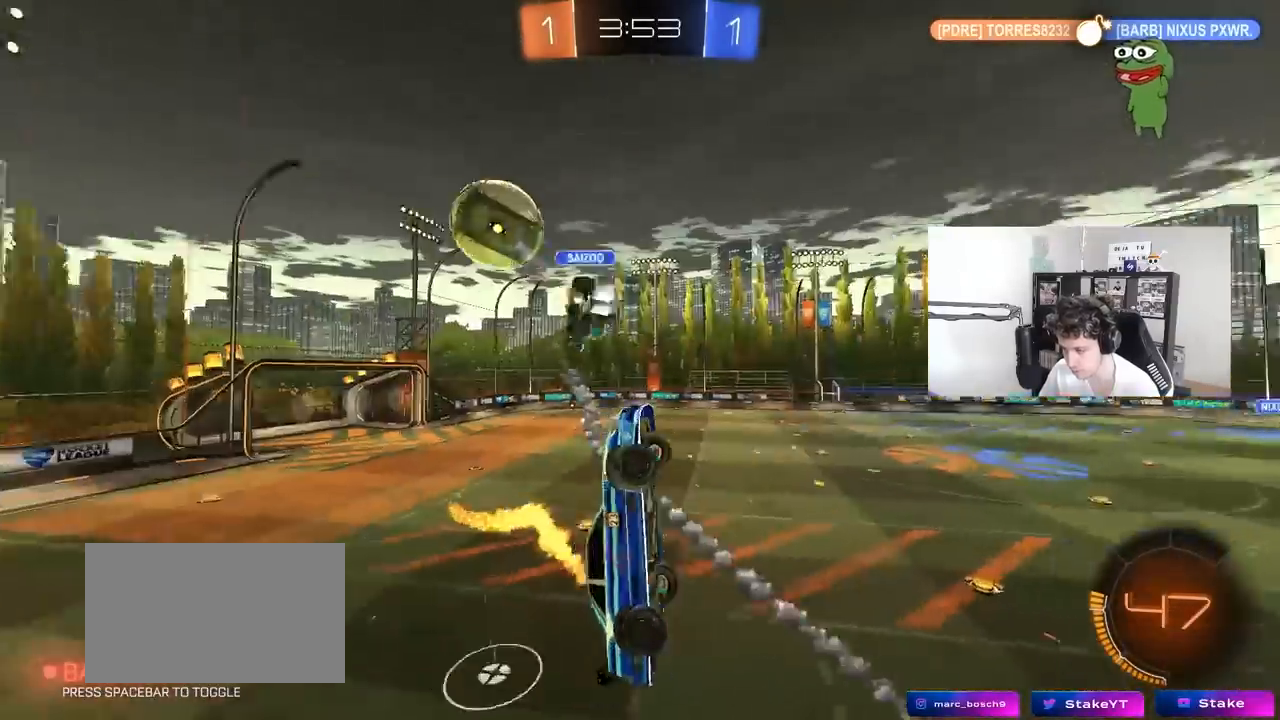
{"keys": ["a"], "mouse": [], "mouse_move": "still", "events": [[100, "shift", "up"], [133, "w", "down"], [367, "w", "up"]]}
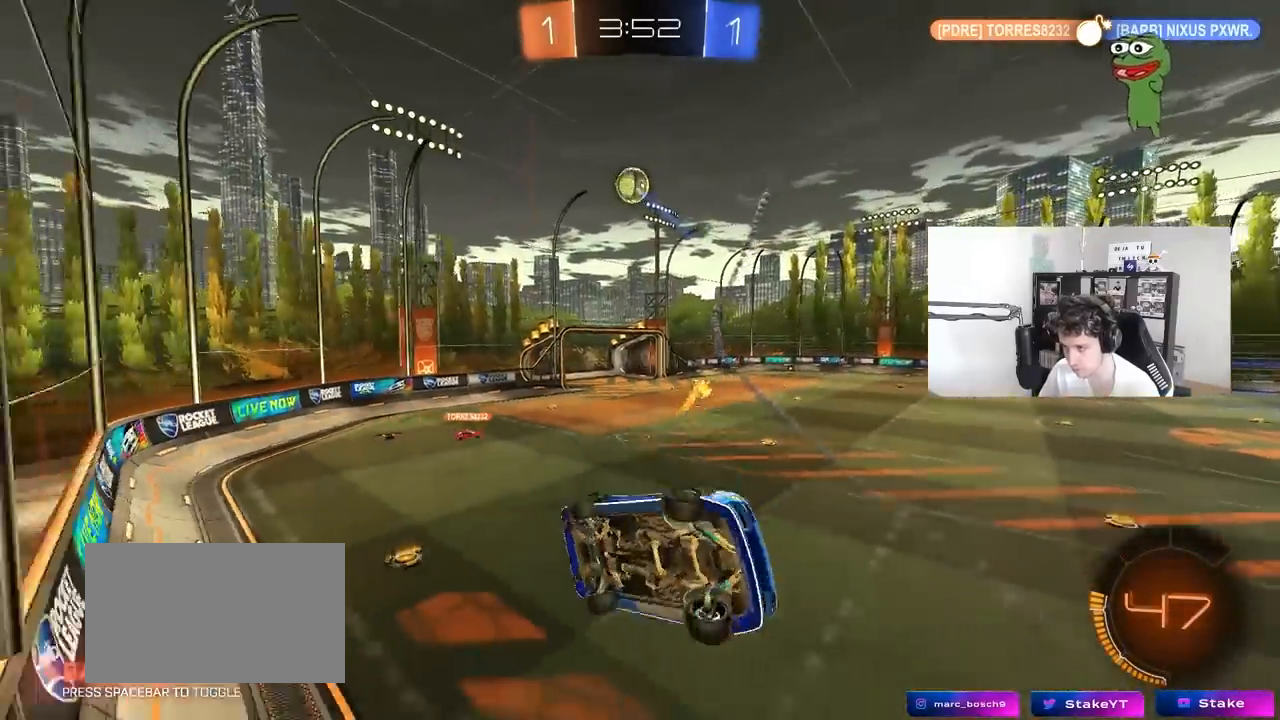
{"keys": ["w"], "mouse": ["left"], "mouse_move": "up", "events": [[67, "a", "up"], [117, "w", "down"], [200, "a", "down"], [433, "a", "up"], [433, "mouse_left", "down"]]}
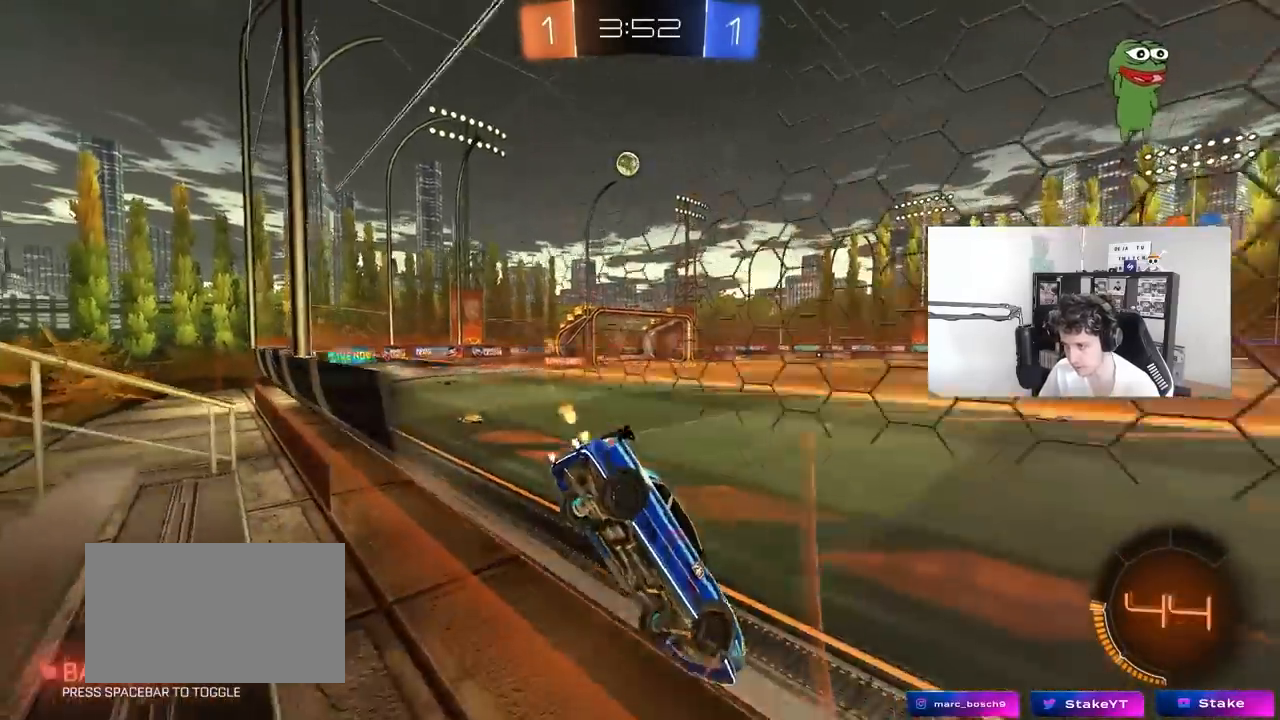
{"keys": ["a", "s", "shift"], "mouse": ["left", "right"], "mouse_move": "down-left", "events": [[33, "d", "down"], [83, "d", "up"], [117, "a", "down"], [217, "a", "up"], [217, "d", "down"], [217, "space", "down"], [267, "mouse_right", "down"], [350, "a", "down"], [350, "d", "up"], [350, "mouse_right", "up"], [350, "shift", "down"], [400, "space", "up"], [450, "mouse_right", "down"], [500, "s", "down"], [500, "w", "up"]]}
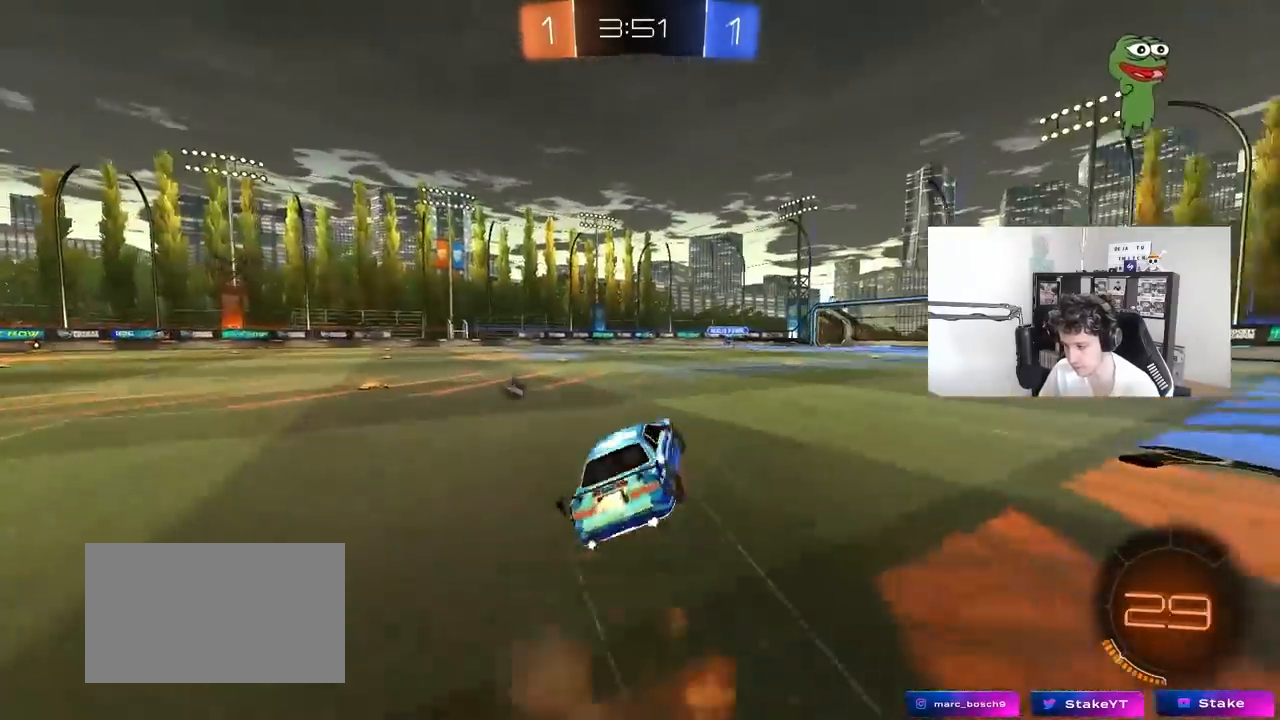
{"keys": ["a", "shift"], "mouse": [], "mouse_move": "still", "events": [[133, "mouse_right", "up"], [383, "mouse_left", "up"], [467, "s", "up"]]}
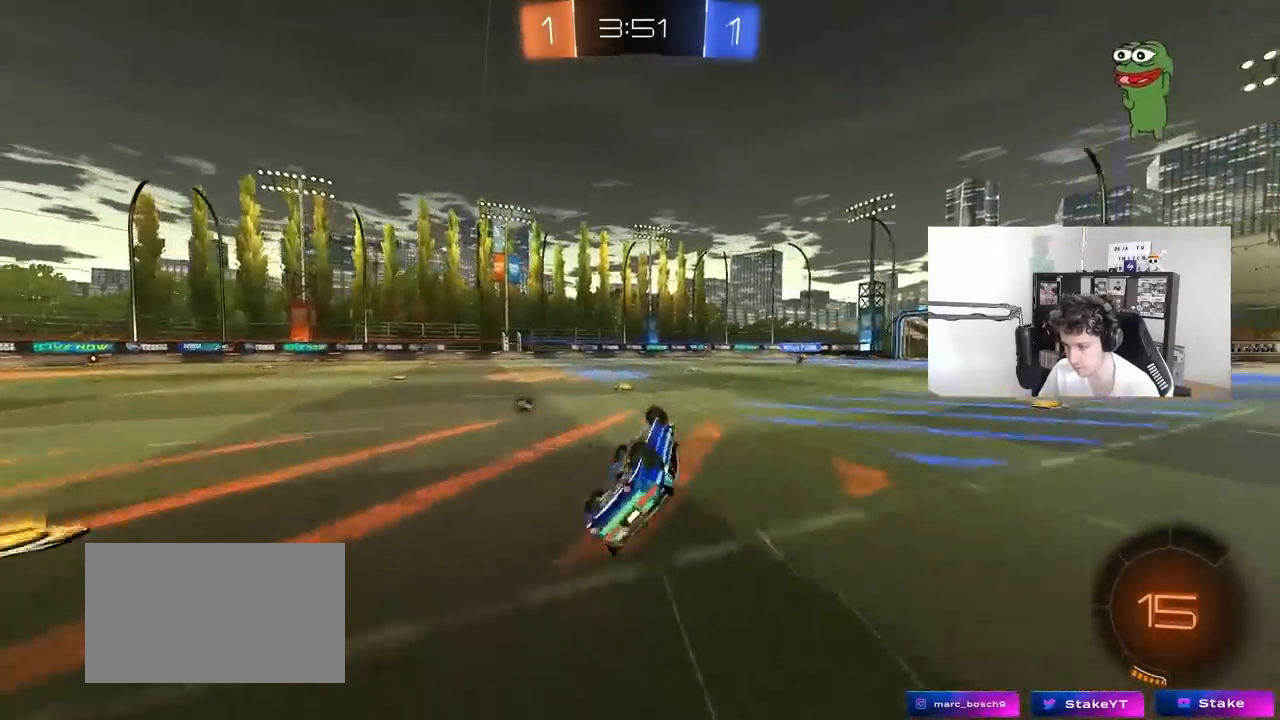
{"keys": ["w"], "mouse": [], "mouse_move": "still", "events": [[17, "s", "down"], [17, "space", "down"], [250, "s", "up"], [250, "shift", "up"], [250, "space", "up"], [350, "a", "up"], [483, "w", "down"]]}
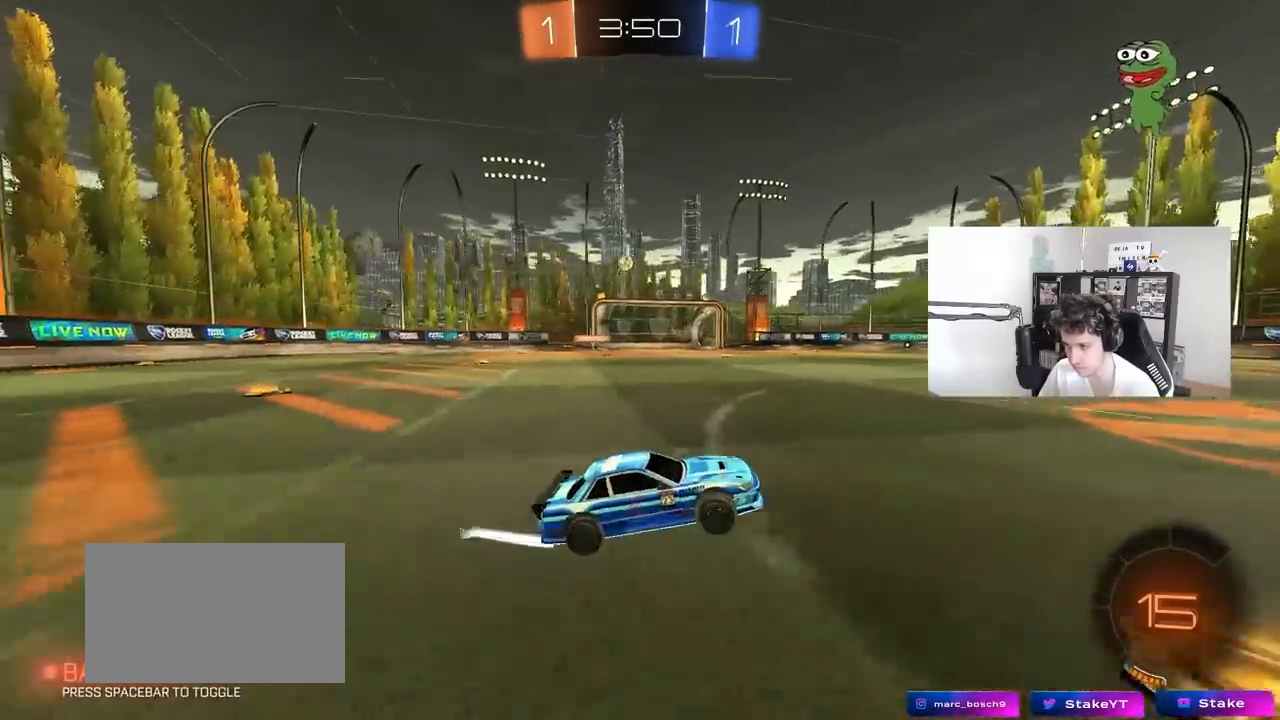
{"keys": ["a", "w"], "mouse": [], "mouse_move": "still", "events": [[400, "a", "down"]]}
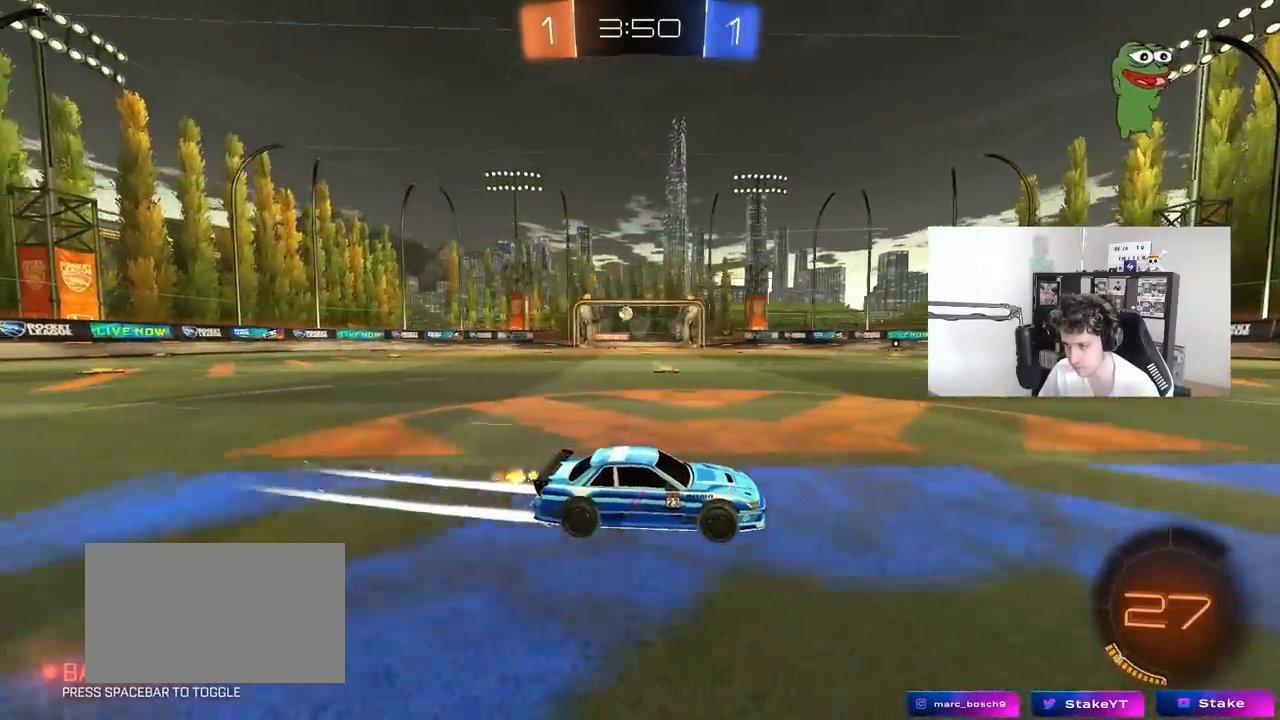
{"keys": ["space", "w"], "mouse": [], "mouse_move": "still", "events": [[50, "a", "up"], [333, "space", "down"]]}
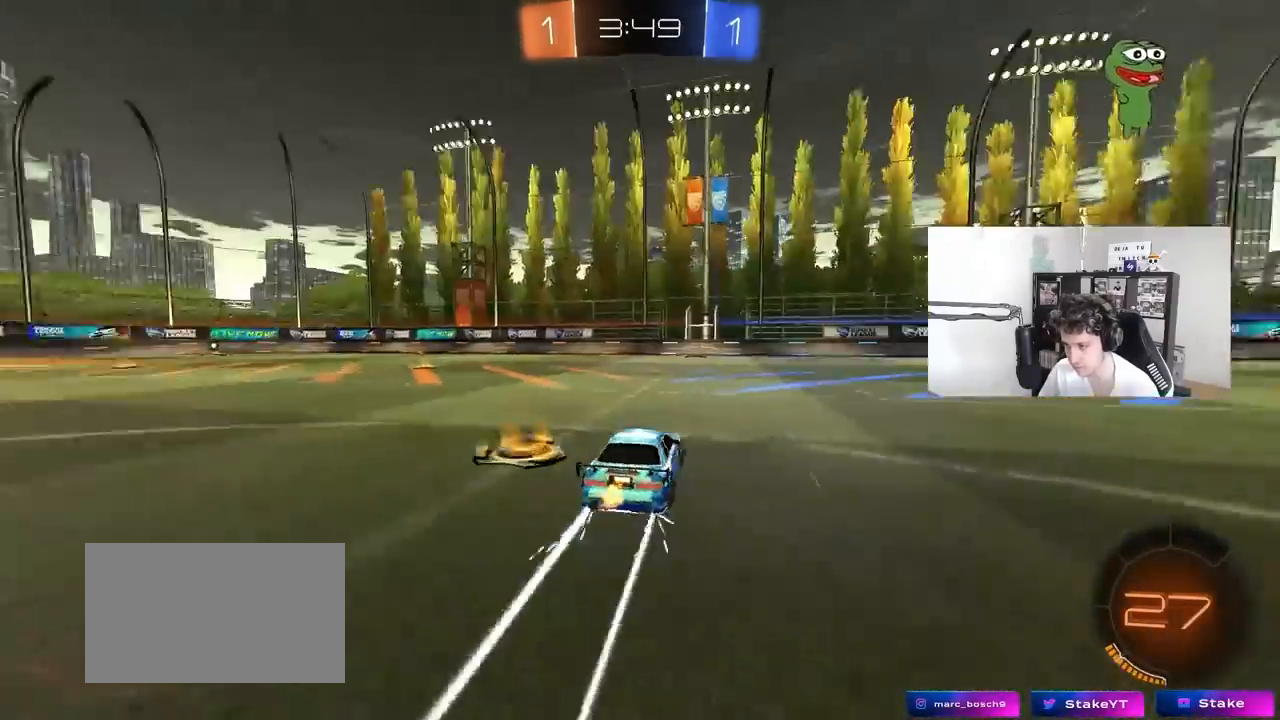
{"keys": ["w"], "mouse": [], "mouse_move": "still", "events": [[17, "space", "up"], [200, "space", "down"], [350, "space", "up"]]}
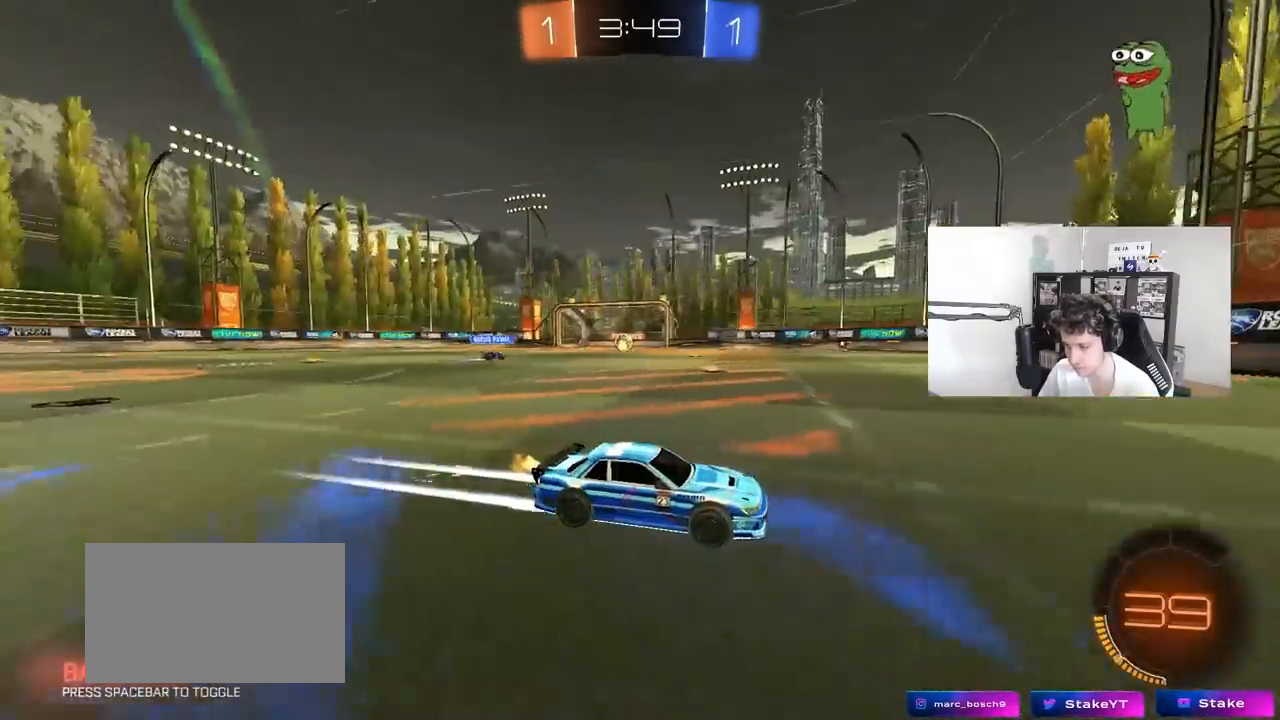
{"keys": ["a", "w"], "mouse": [], "mouse_move": "still", "events": [[367, "a", "down"], [367, "shift", "down"], [450, "shift", "up"]]}
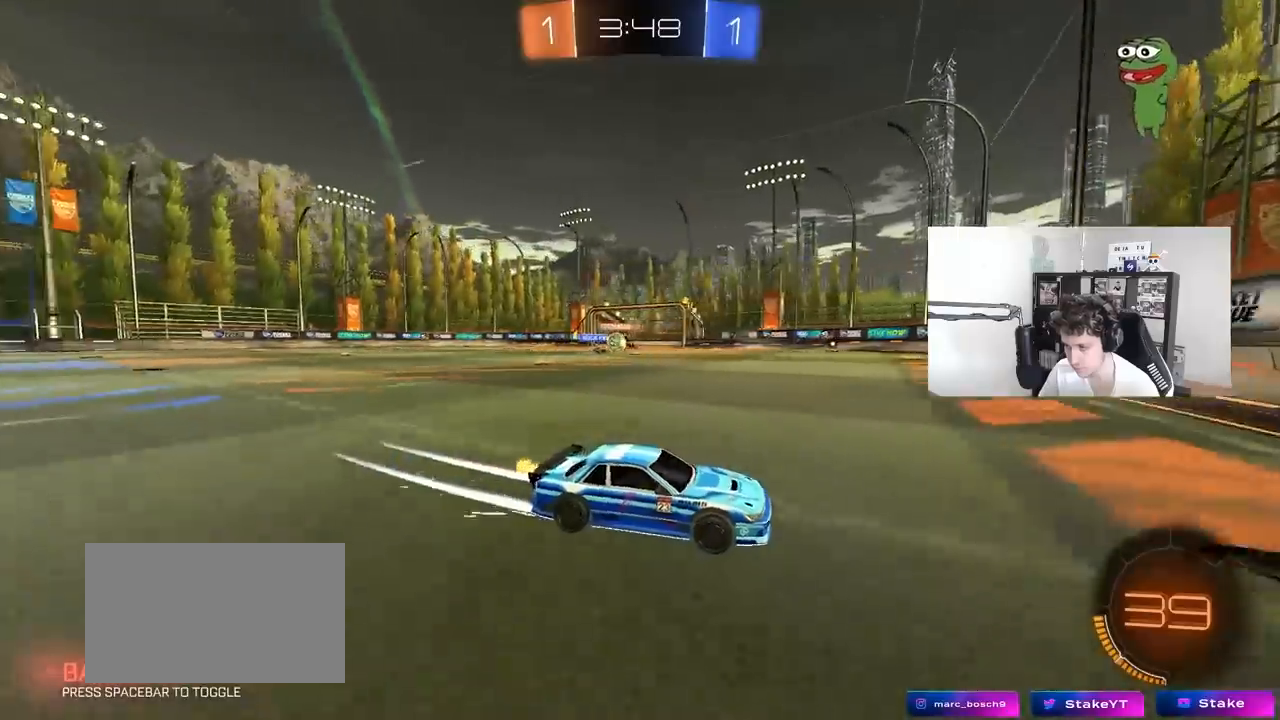
{"keys": ["a", "w"], "mouse": [], "mouse_move": "still", "events": [[333, "shift", "down"], [417, "shift", "up"]]}
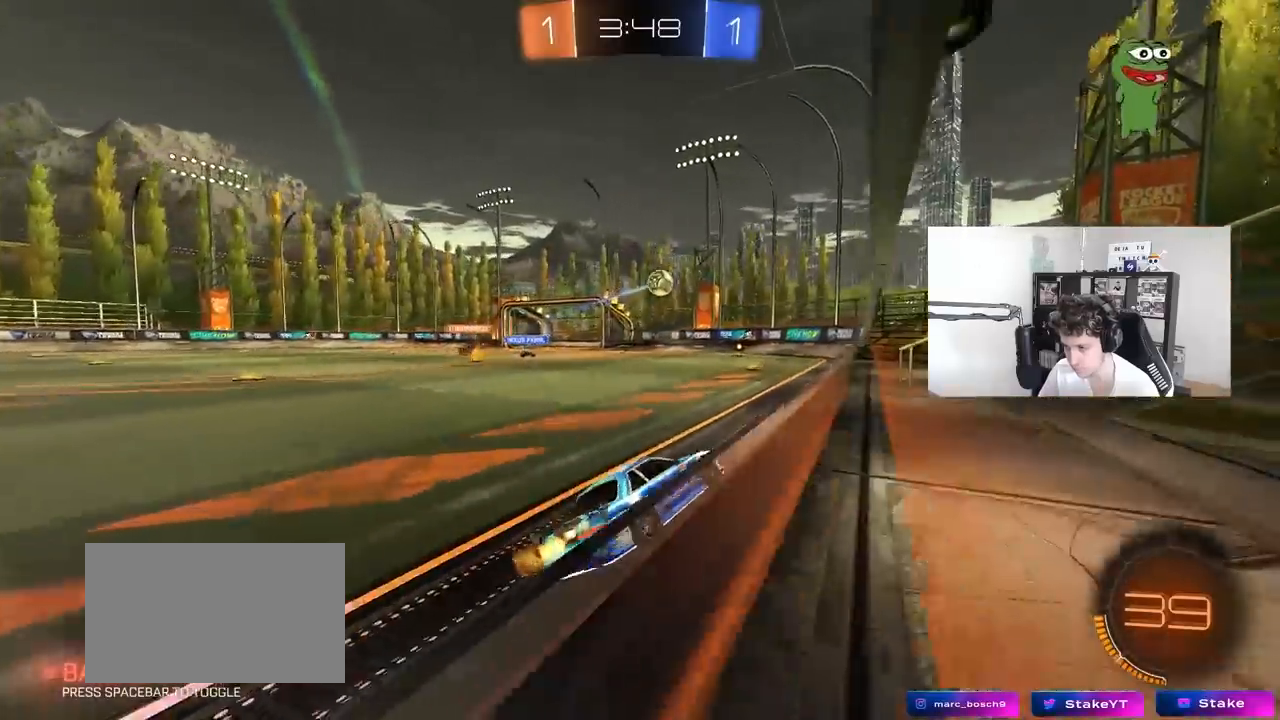
{"keys": ["w"], "mouse": ["left"], "mouse_move": "down-left", "events": [[200, "mouse_left", "down"], [250, "a", "up"]]}
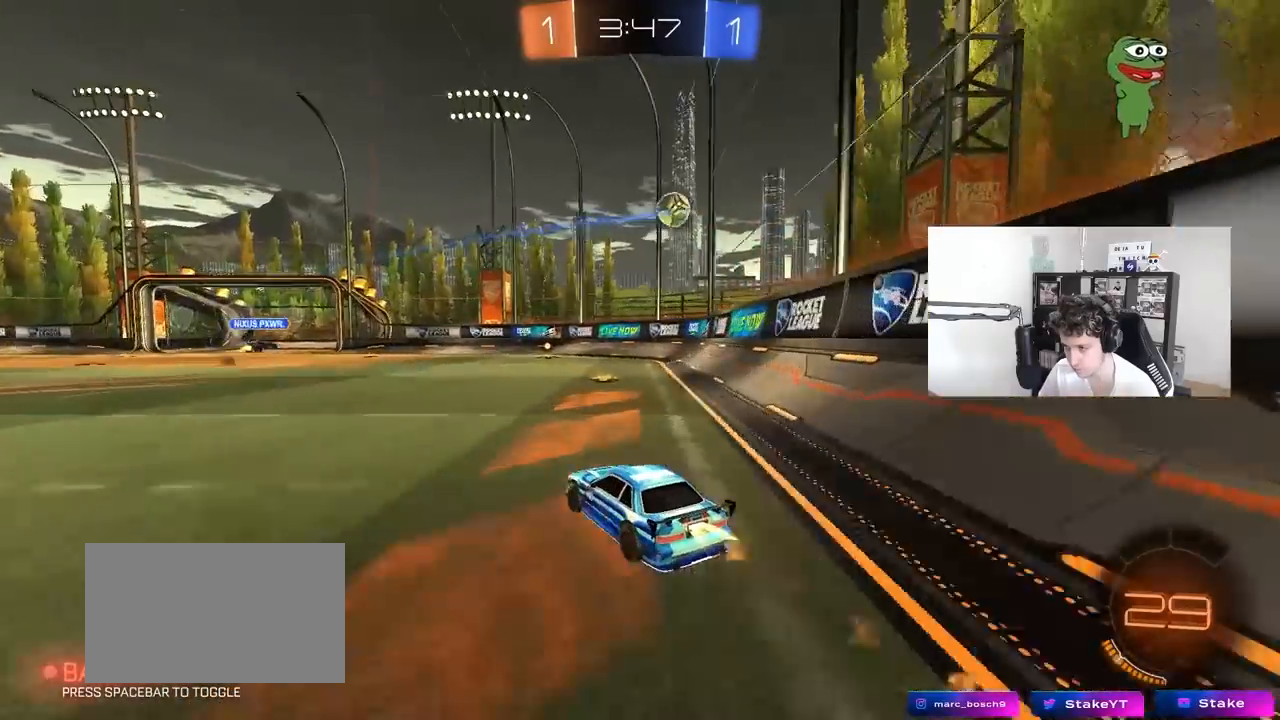
{"keys": ["w"], "mouse": [], "mouse_move": "still", "events": [[33, "a", "down"], [83, "a", "up"], [217, "mouse_left", "up"]]}
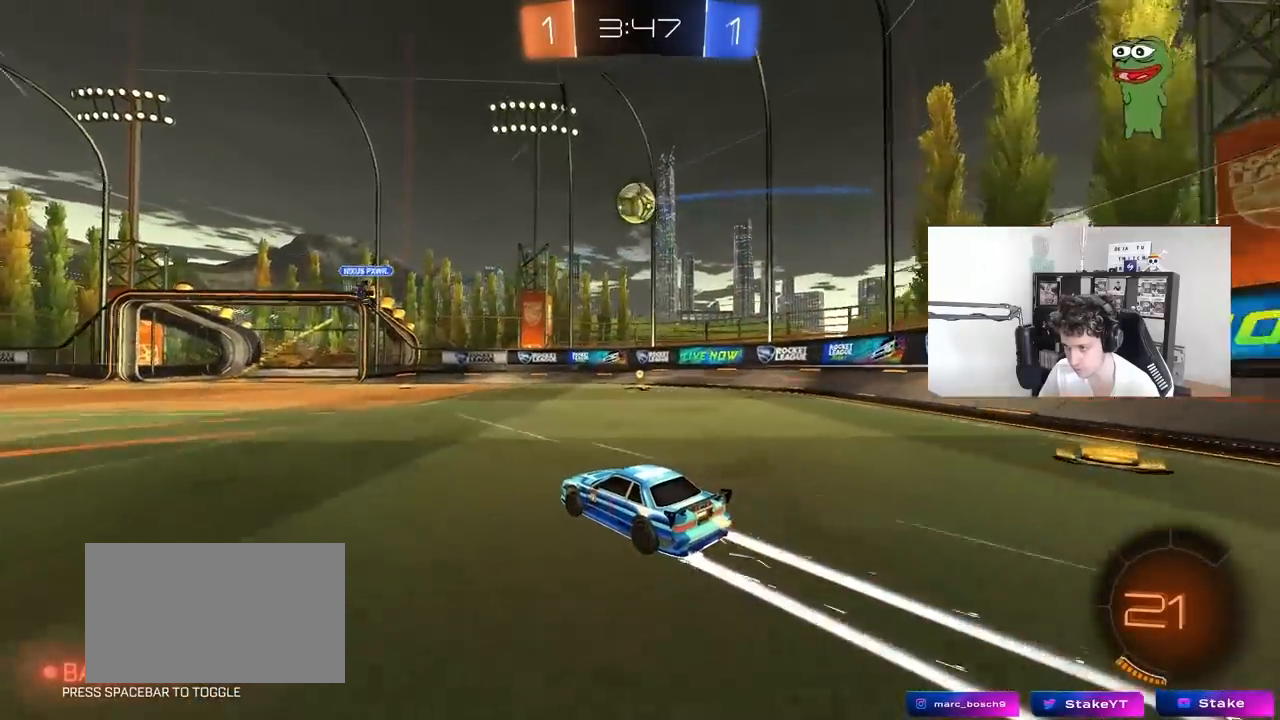
{"keys": ["d", "w"], "mouse": [], "mouse_move": "still", "events": [[367, "d", "down"]]}